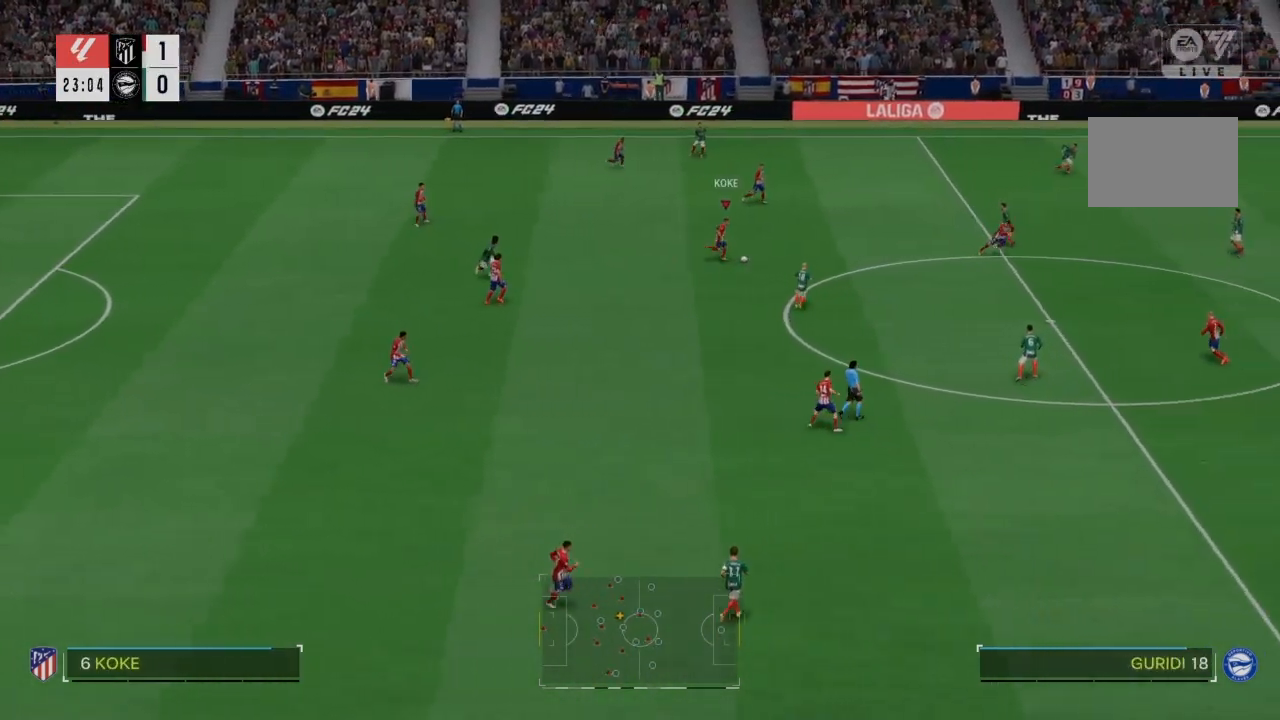
Gameplay with a controller (PlayStation layout); each line is a JSON object with the inputs held at the frame after it. "events" lists button and stick changes between this image and that frame as [ms after this image, input, new state], when the widget could be followed in between. Not read: L3.
{"buttons": [], "left_stick": "down-right", "right_stick": "center", "events": [[234, "R2", "up"], [501, "left_stick", "down-right"]]}
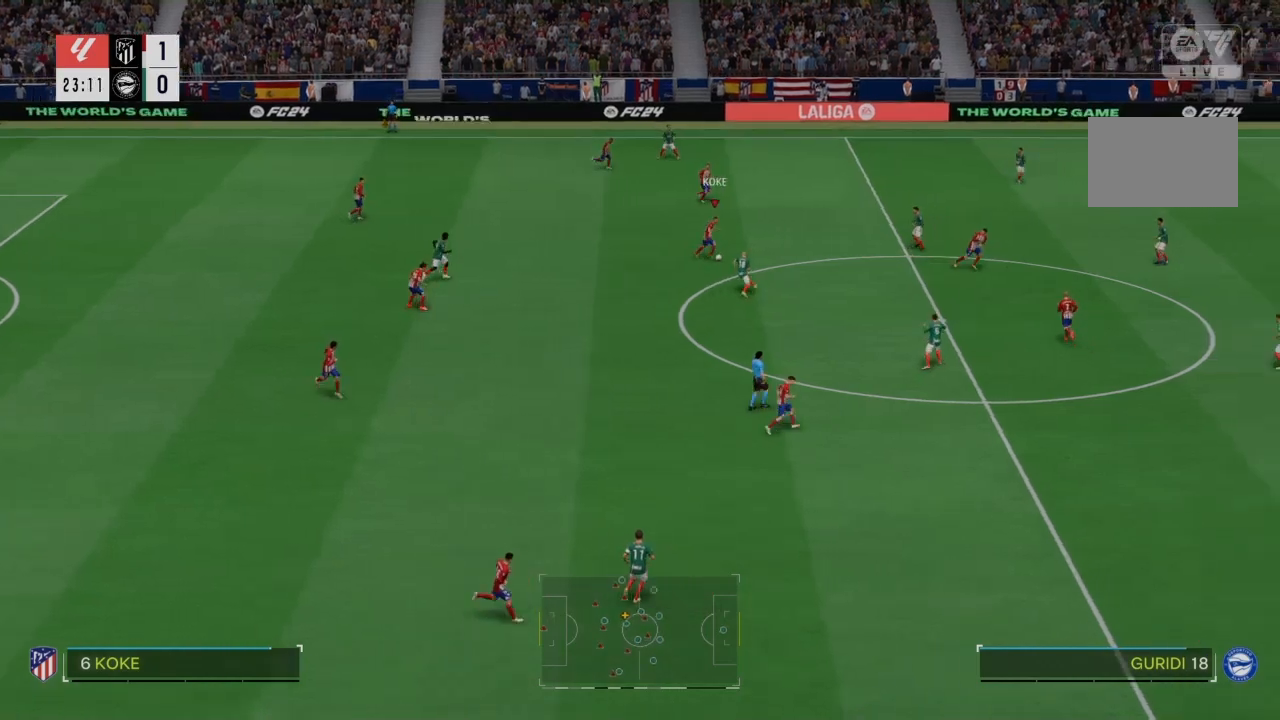
{"buttons": [], "left_stick": "down-right", "right_stick": "center", "events": [[66, "CIRCLE", "down"], [166, "CIRCLE", "up"]]}
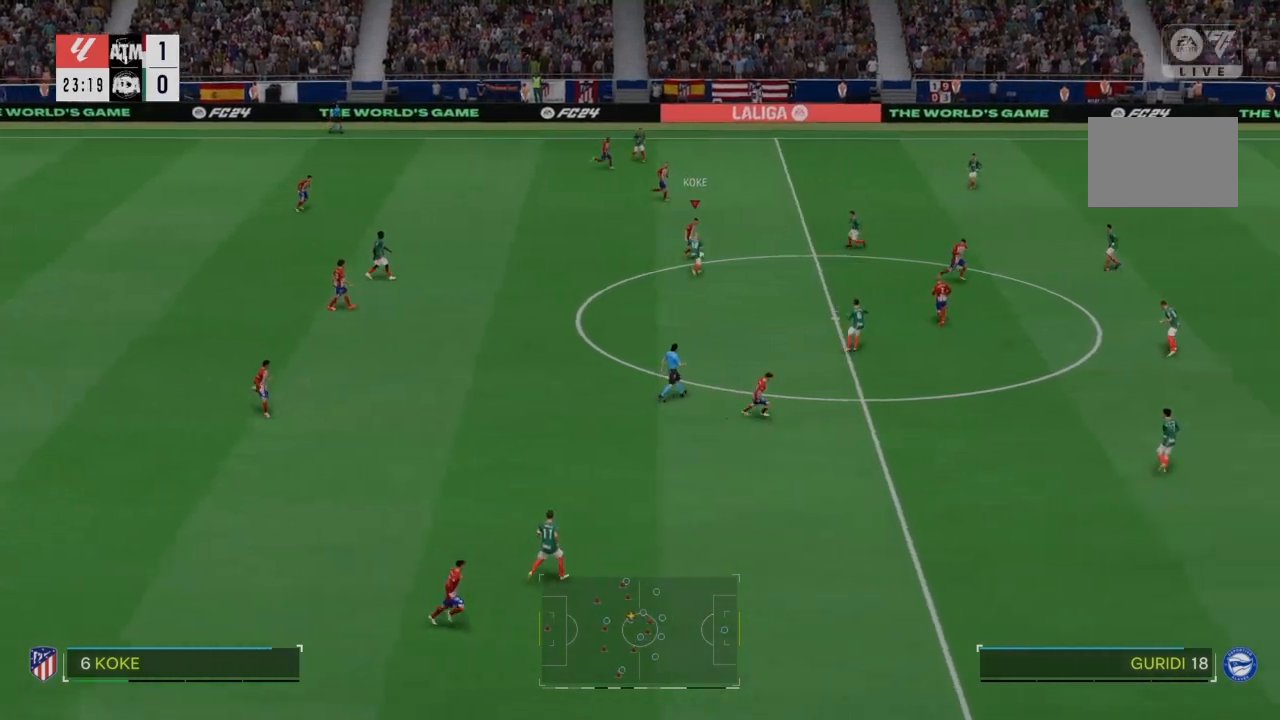
{"buttons": [], "left_stick": "down-right", "right_stick": "center", "events": []}
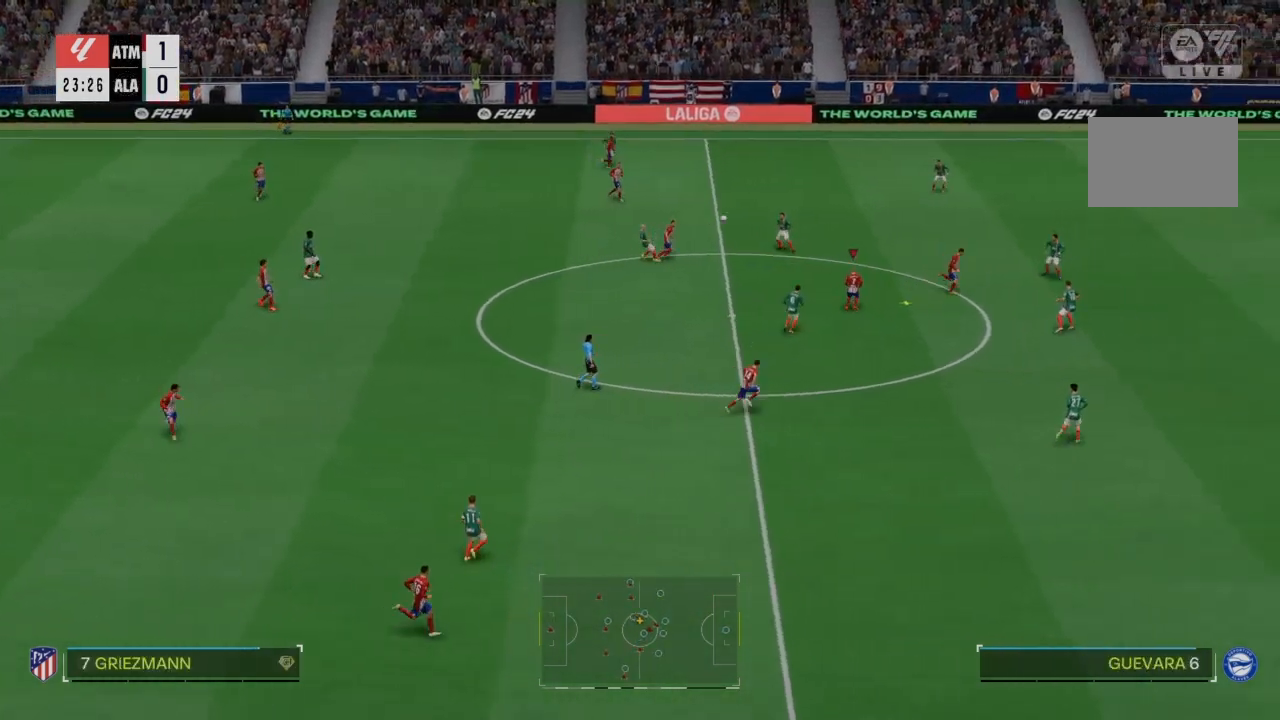
{"buttons": ["R3"], "left_stick": "center", "right_stick": "down", "events": [[267, "left_stick", "center"], [467, "R3", "down"], [467, "right_stick", "down"]]}
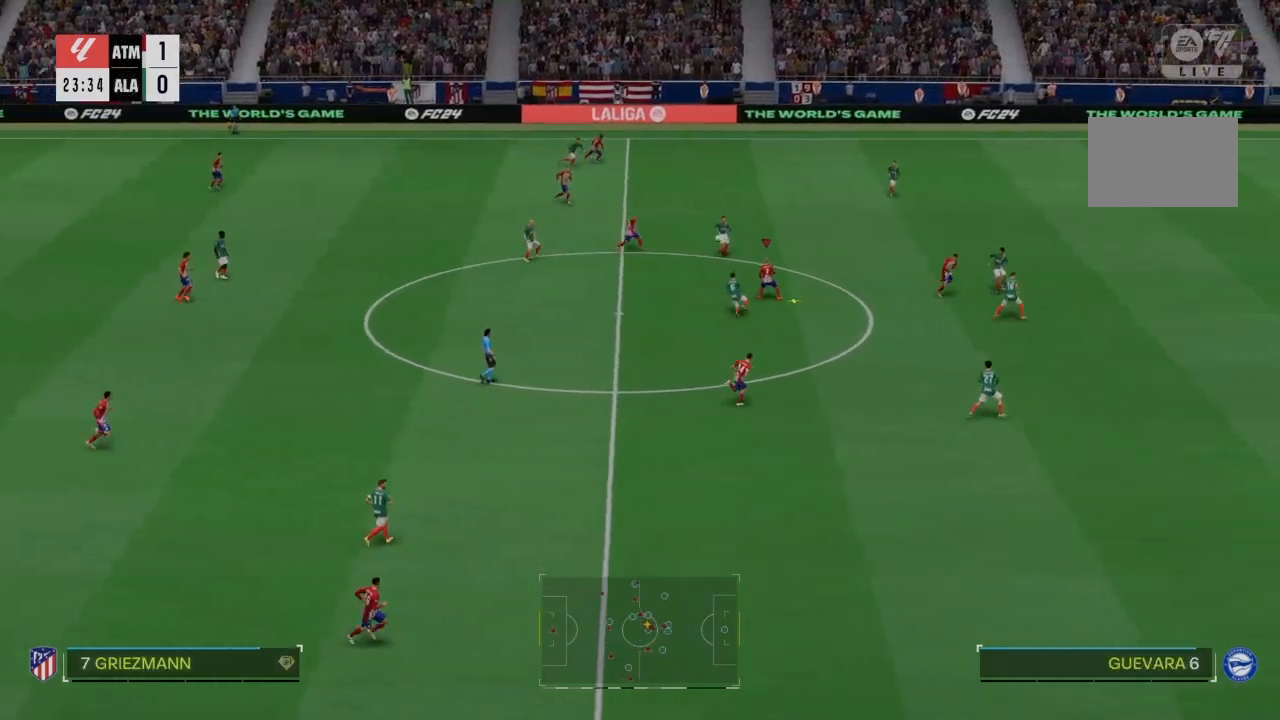
{"buttons": [], "left_stick": "center", "right_stick": "center", "events": [[300, "right_stick", "center"], [334, "R3", "up"]]}
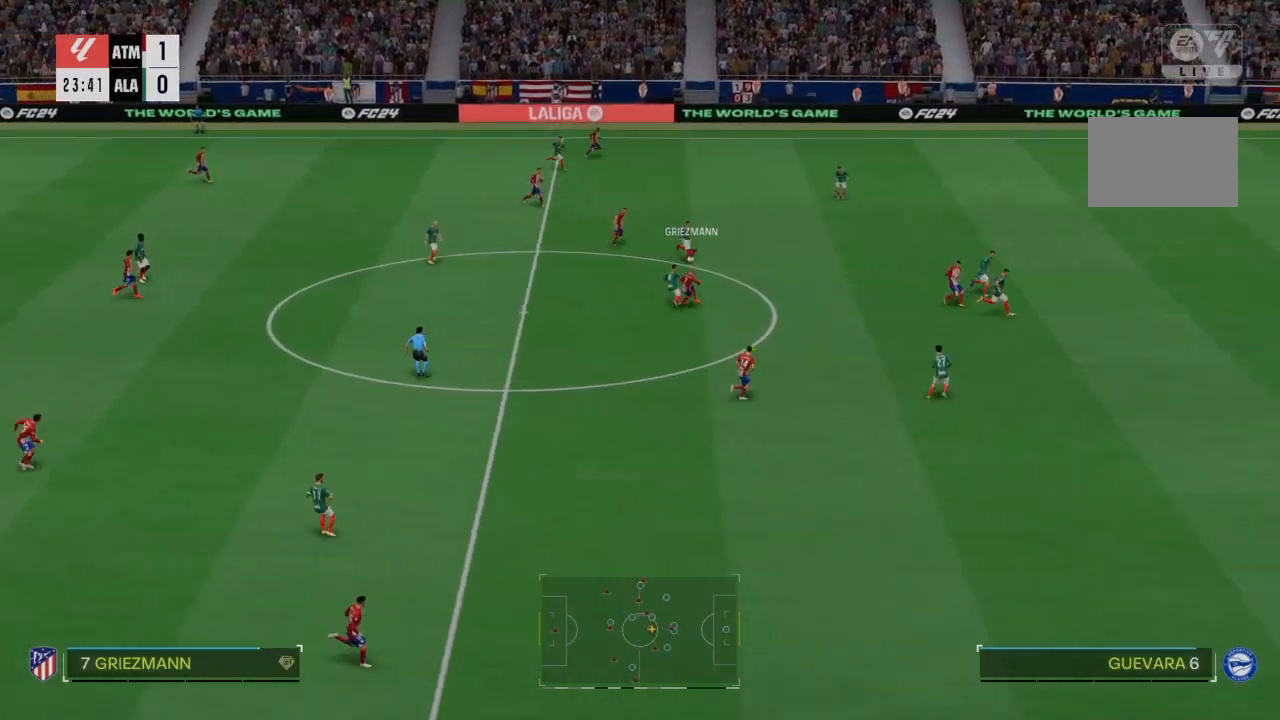
{"buttons": ["R2"], "left_stick": "down-right", "right_stick": "center", "events": [[400, "left_stick", "down-right"], [500, "R2", "down"]]}
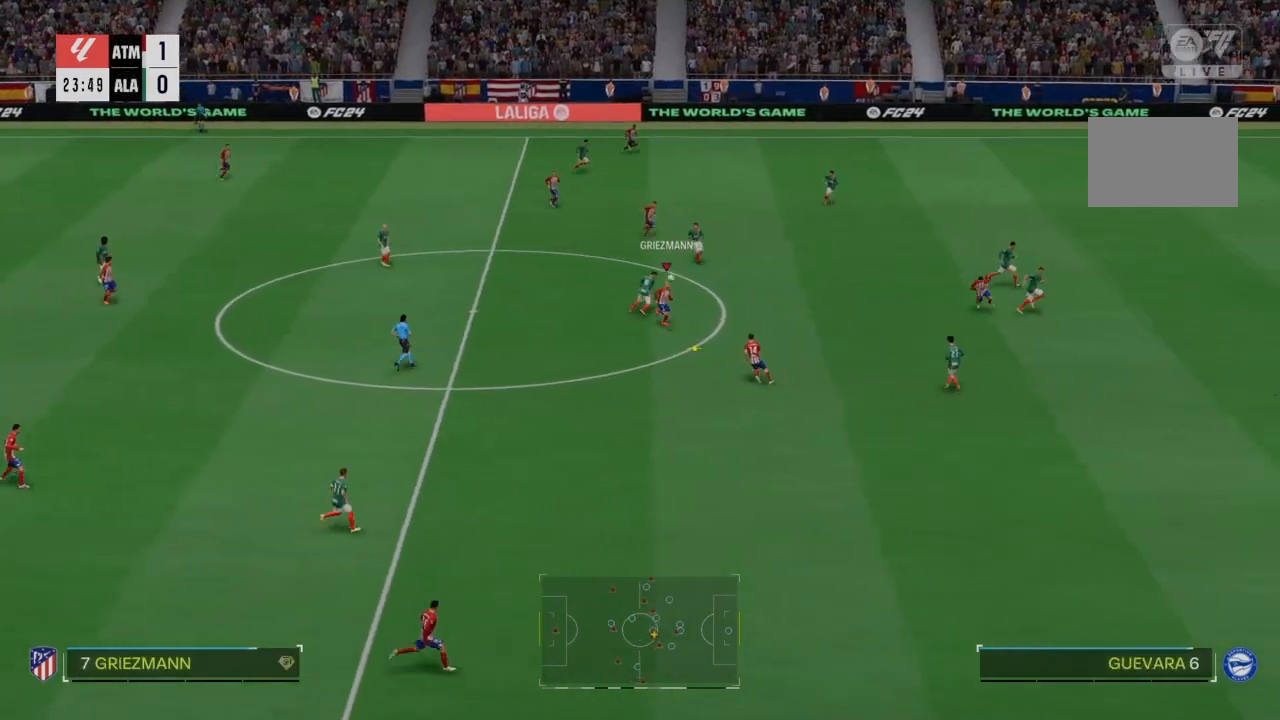
{"buttons": ["R2"], "left_stick": "down-right", "right_stick": "center", "events": []}
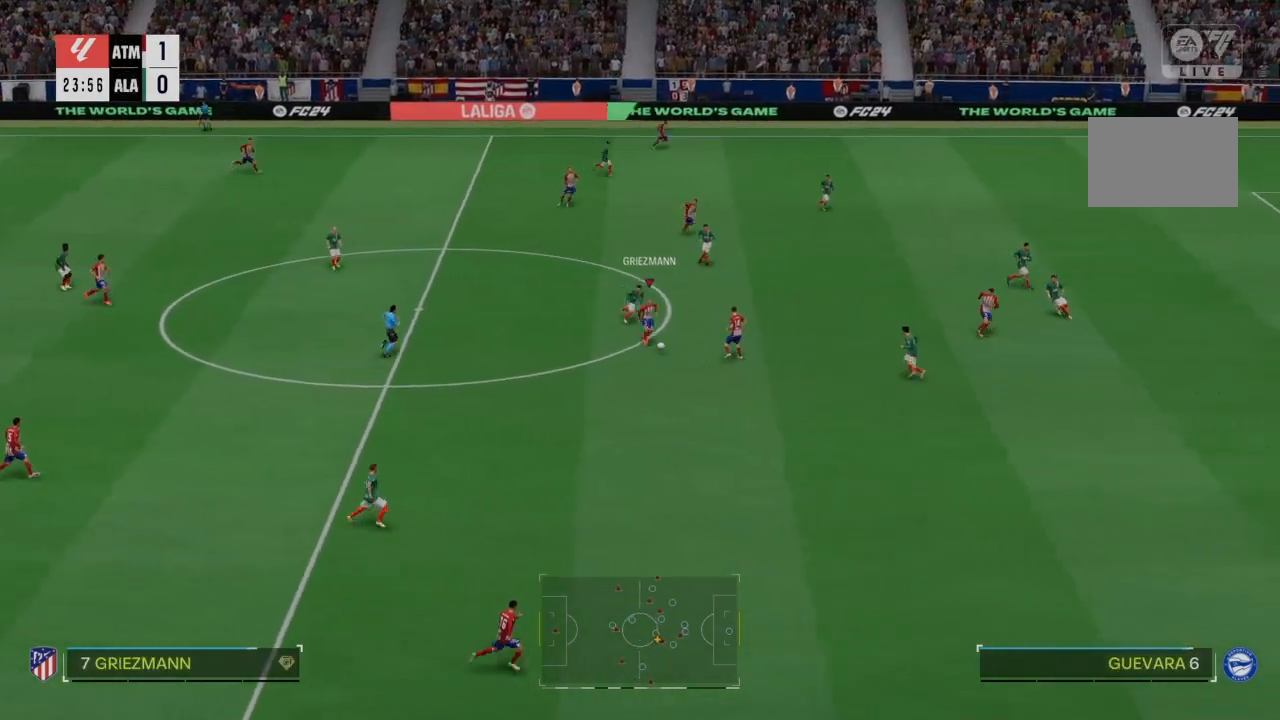
{"buttons": ["R2"], "left_stick": "down-right", "right_stick": "center", "events": []}
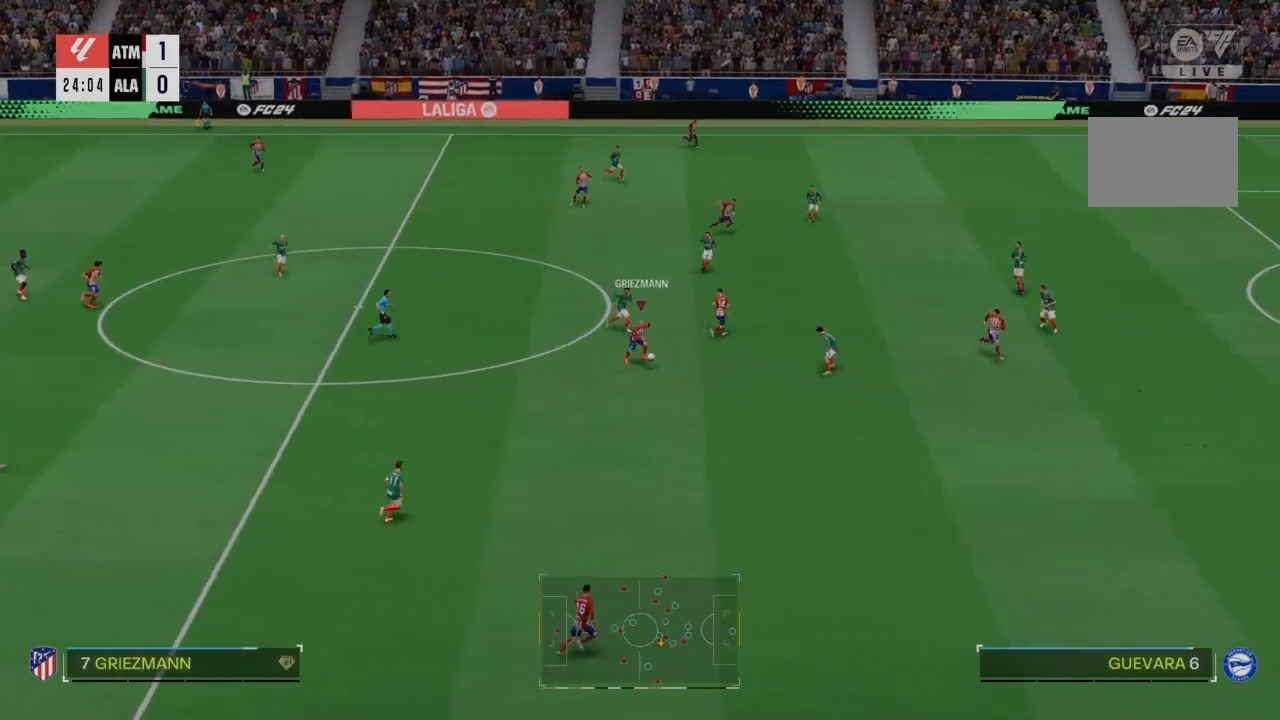
{"buttons": ["R2"], "left_stick": "down-right", "right_stick": "center", "events": []}
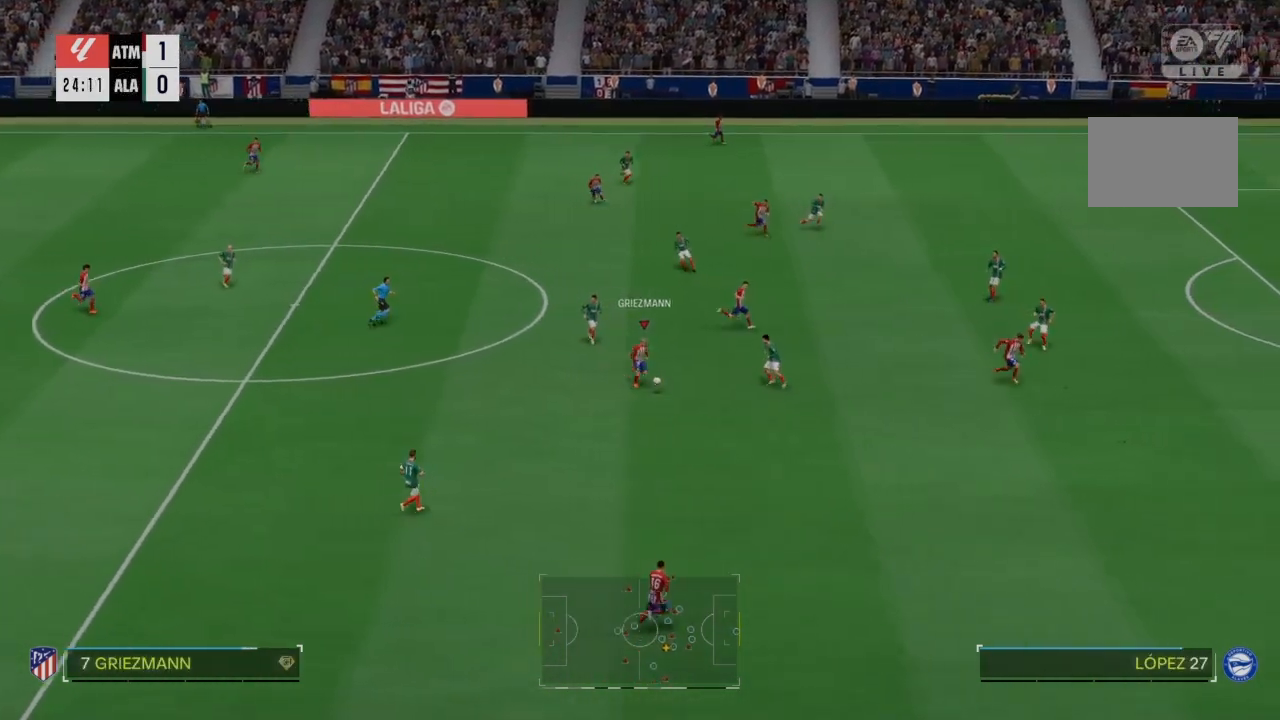
{"buttons": ["R2"], "left_stick": "down", "right_stick": "center", "events": [[100, "left_stick", "down"]]}
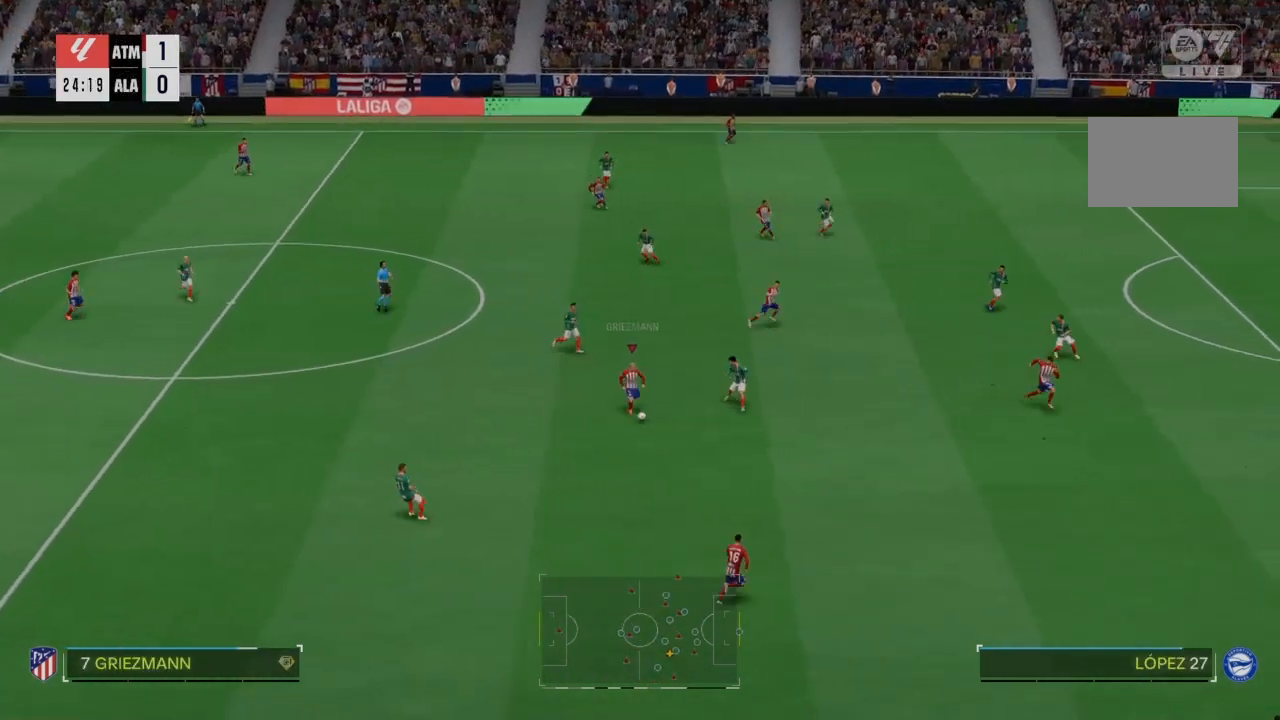
{"buttons": ["R2"], "left_stick": "down-right", "right_stick": "center", "events": [[67, "left_stick", "down-right"]]}
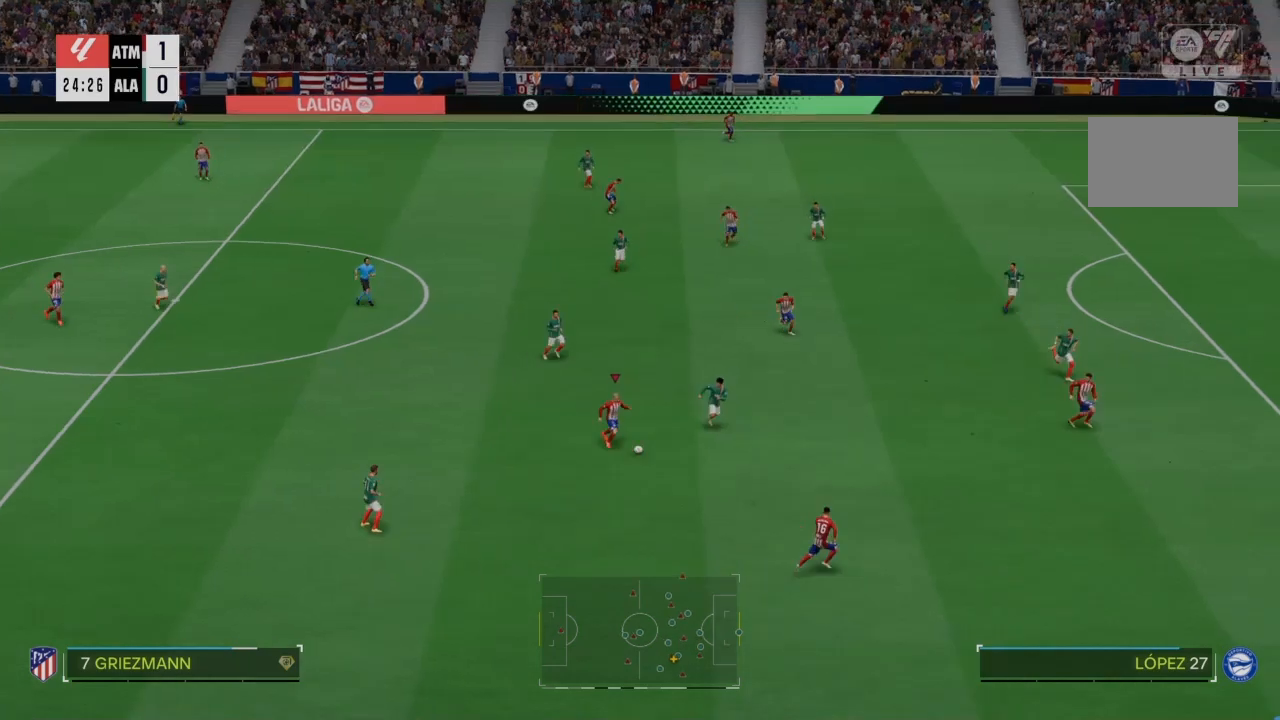
{"buttons": ["R2"], "left_stick": "down-right", "right_stick": "center", "events": []}
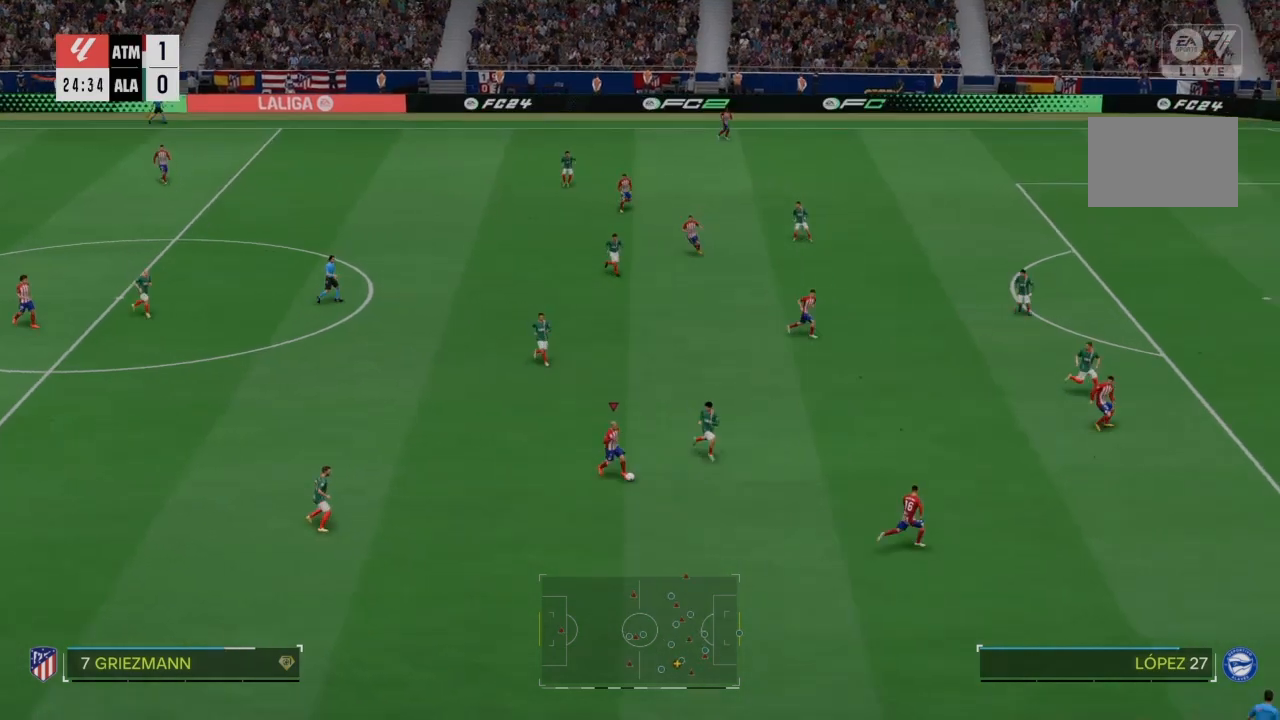
{"buttons": ["R3"], "left_stick": "up", "right_stick": "up-left", "events": [[234, "left_stick", "center"], [267, "R2", "up"], [334, "left_stick", "up"], [434, "R3", "down"], [434, "right_stick", "up-left"]]}
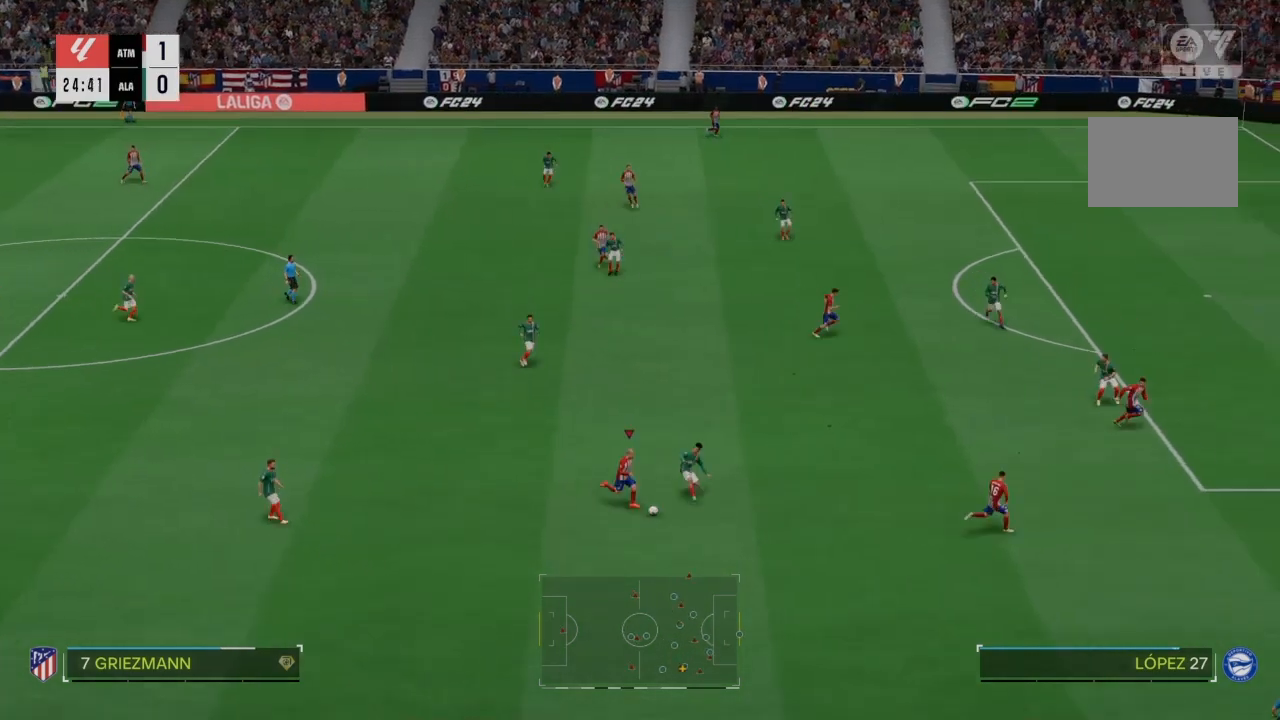
{"buttons": [], "left_stick": "up-left", "right_stick": "center", "events": [[166, "right_stick", "center"], [200, "R3", "up"], [300, "left_stick", "up-left"]]}
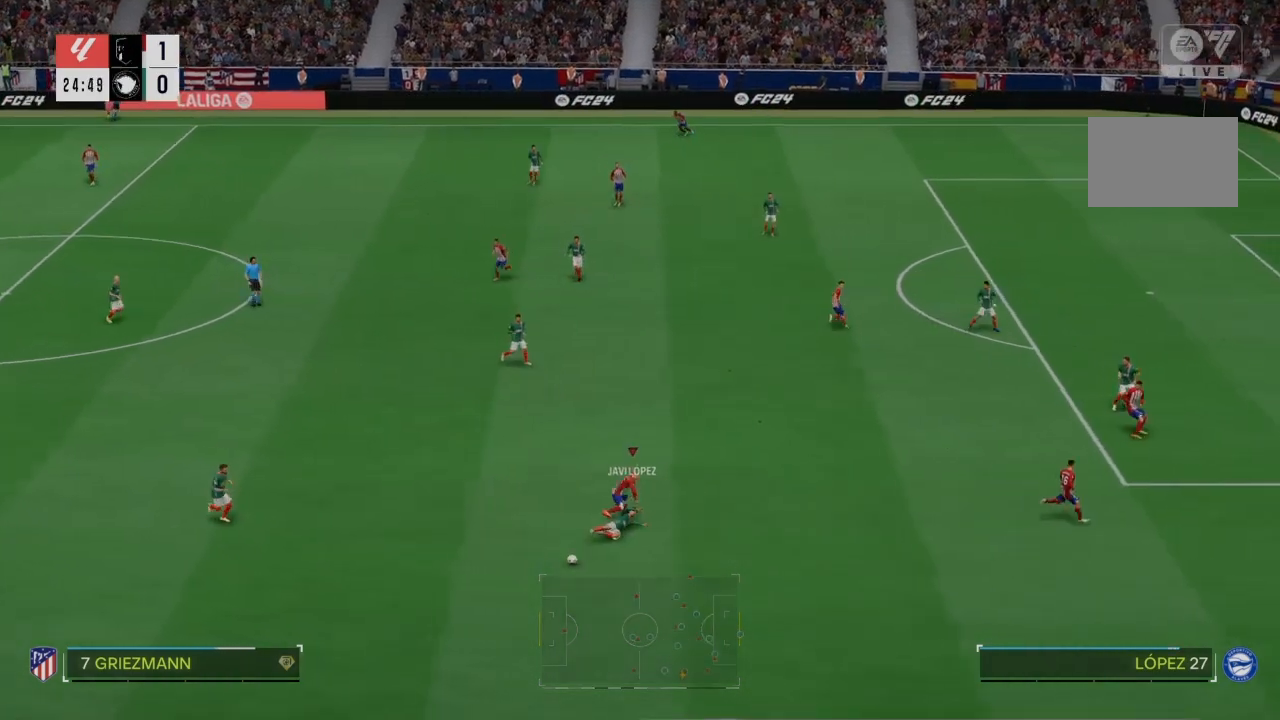
{"buttons": [], "left_stick": "down-left", "right_stick": "center", "events": [[200, "left_stick", "left"], [401, "left_stick", "down-left"]]}
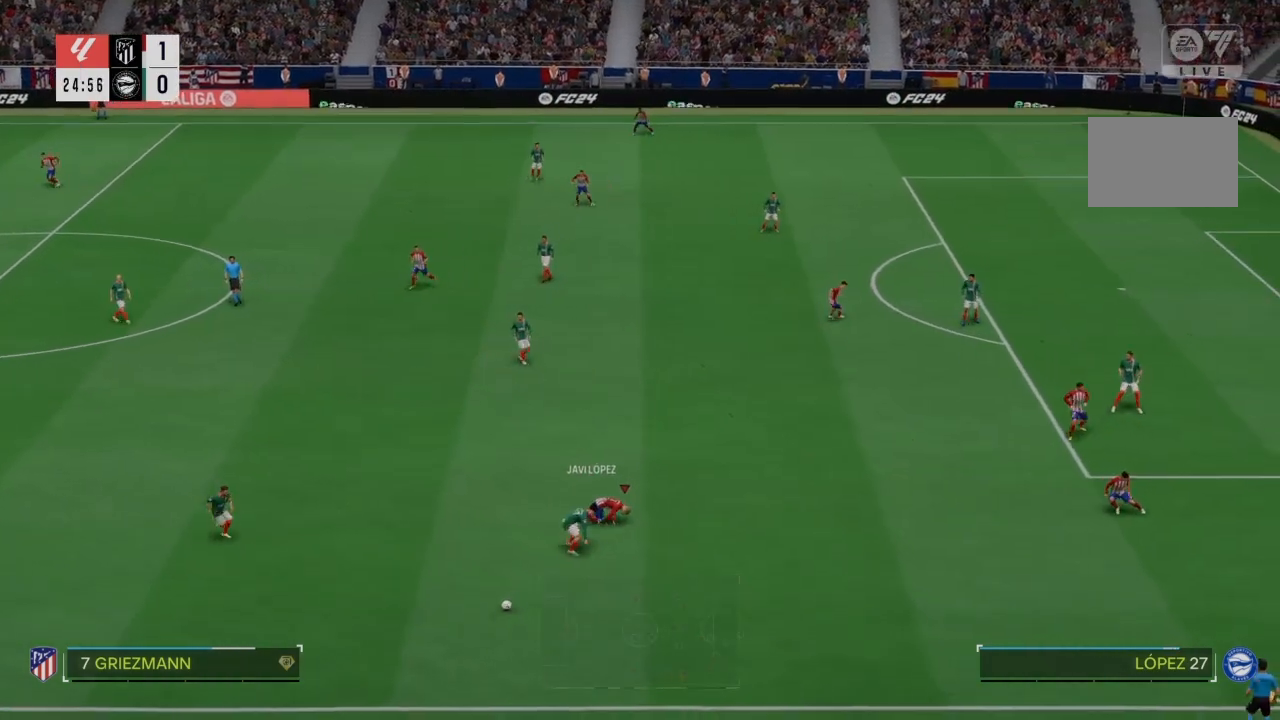
{"buttons": ["R2"], "left_stick": "down-left", "right_stick": "center"}
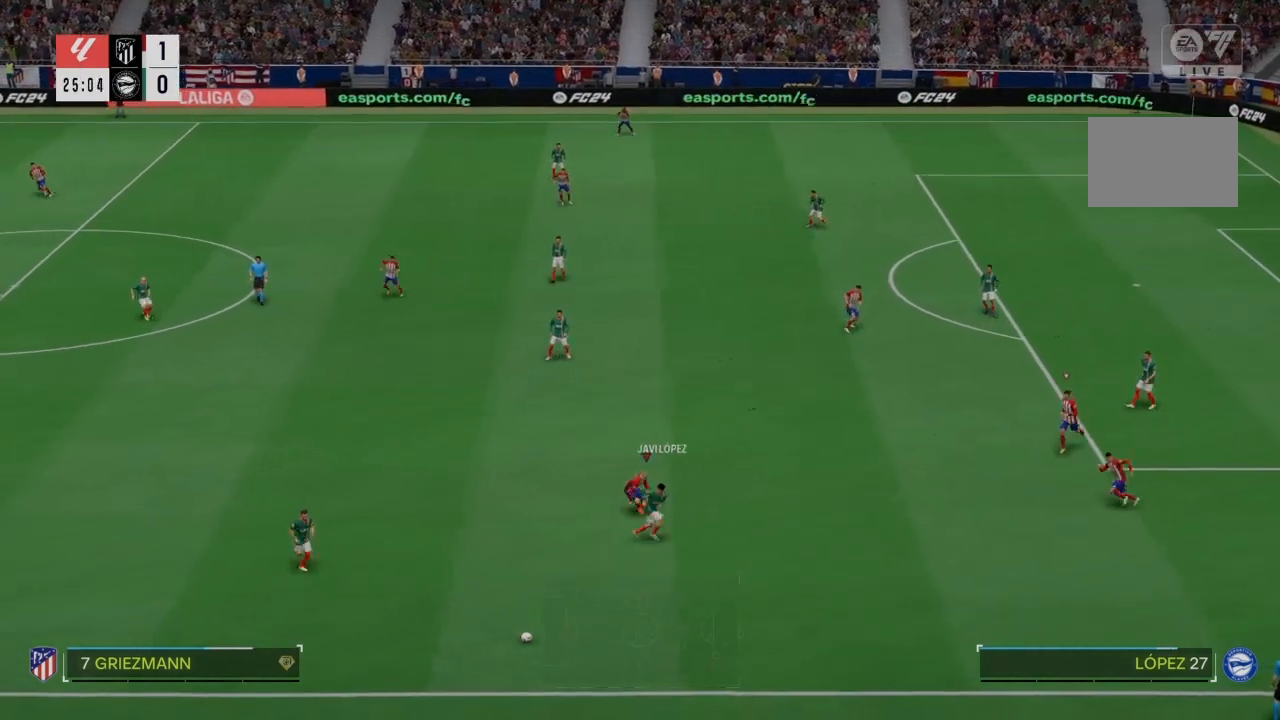
{"buttons": [], "left_stick": "center", "right_stick": "center", "events": [[100, "R2", "up"], [167, "left_stick", "center"]]}
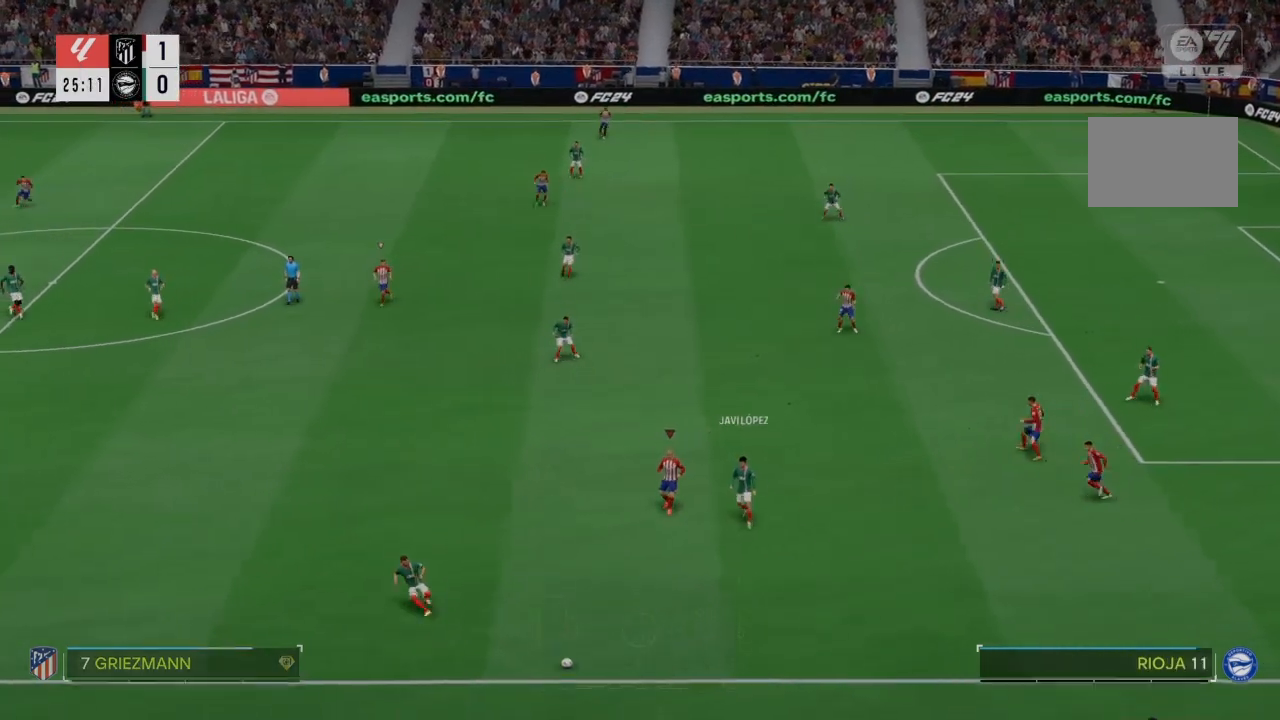
{"buttons": [], "left_stick": "center", "right_stick": "center", "events": []}
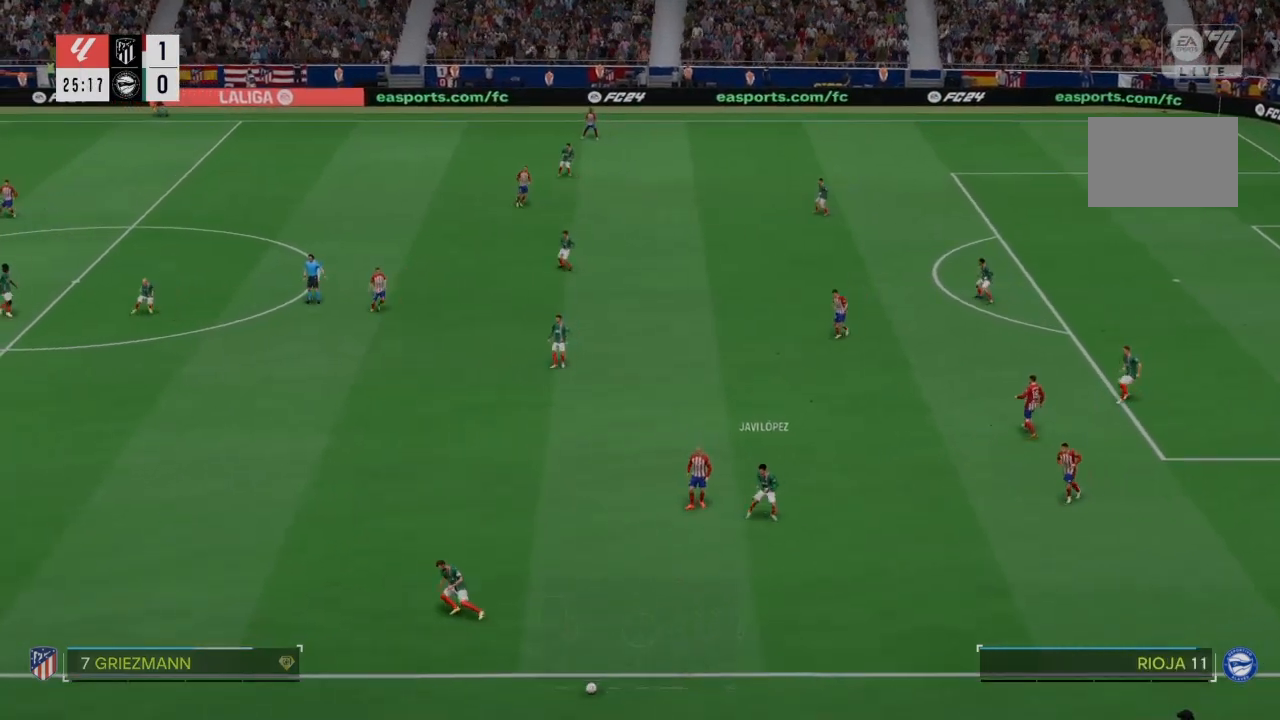
{"buttons": [], "left_stick": "center", "right_stick": "center", "events": []}
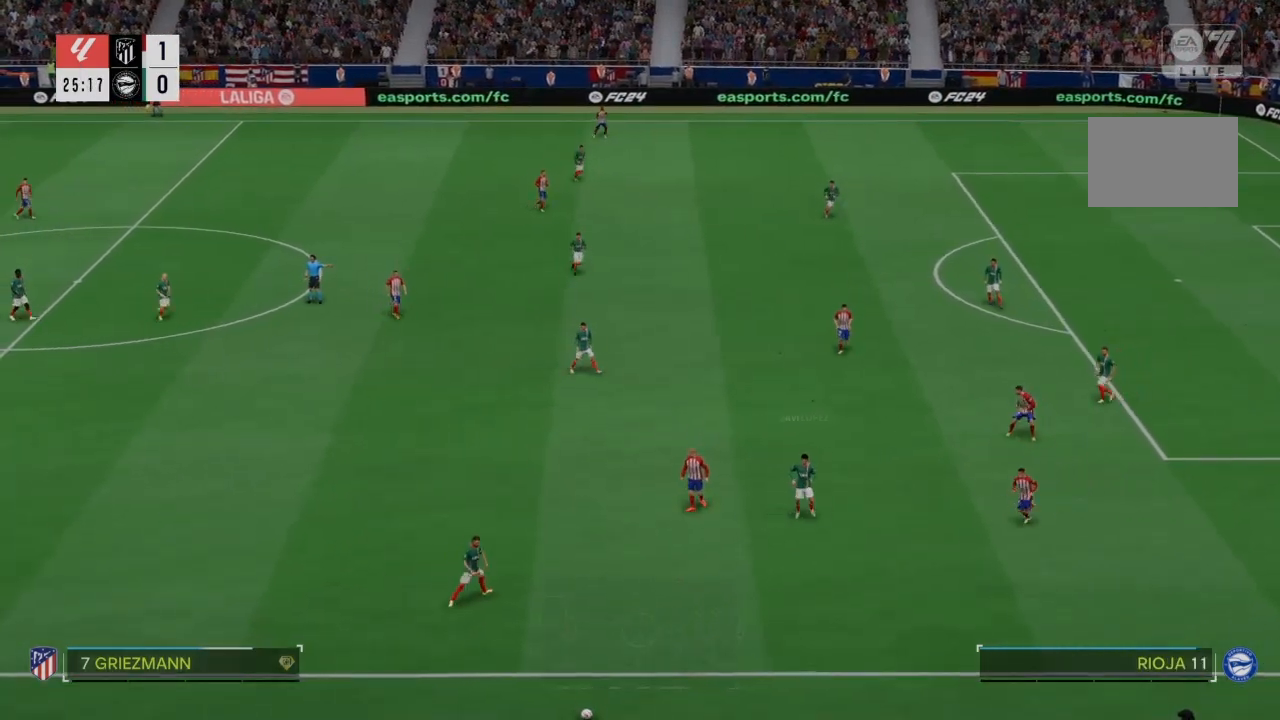
{"buttons": [], "left_stick": "center", "right_stick": "center", "events": []}